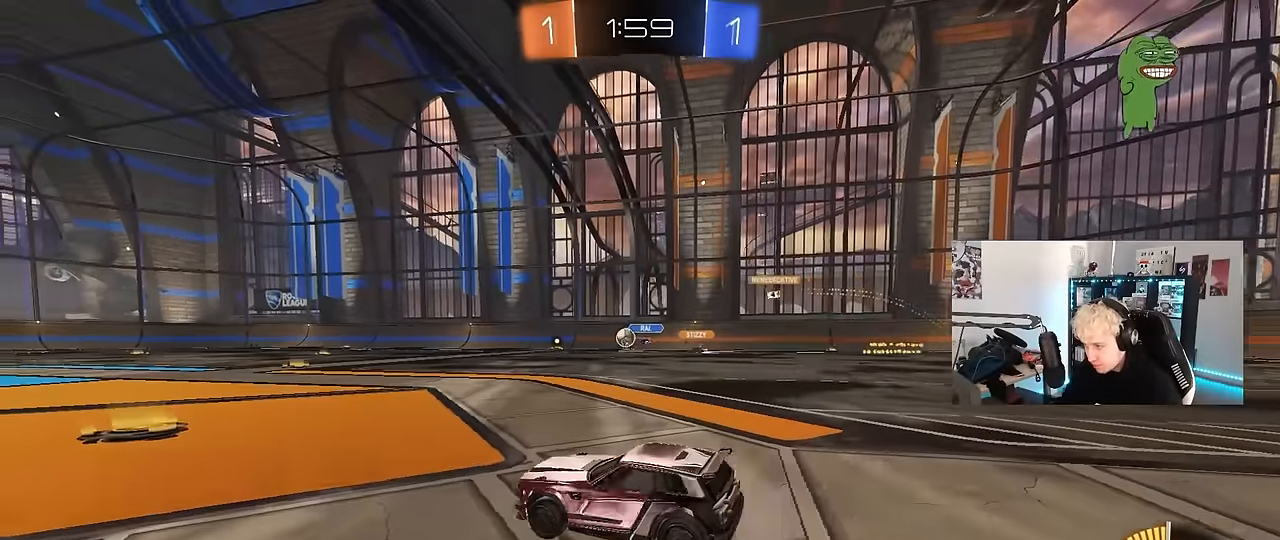
Gameplay with keyboard and mouse; each line is a JSON object with the keys and mouse buttons held at the frame after it. "events" lists presses ("down") and releases ("up") of "1", "2", "3", "4", "5", "a", "alt", "c", "caps_lock", "ctrl", "d", "e", "f", "g", "q", "r", "s", "shift", "space", "t", "tab", "v", "w", "x", "z", "mouse_left", "mouse_wheel" and "mouse_right" between this image and that frame as [ms after this image, input, new state], when the widget could be followed in between. "mouse_left", "mouse_wheel", "mouse_right" = the "left", "wheel", "right" buttons of the "mouse" list. No other keys are recorded. "wheel" means that the mouse wheel is clicked or scrolled. Mouse movement is not recorded.
{"keys": ["d", "w"], "mouse": [], "events": [[17, "d", "up"], [67, "a", "down"], [67, "w", "down"], [167, "a", "up"], [300, "d", "down"]]}
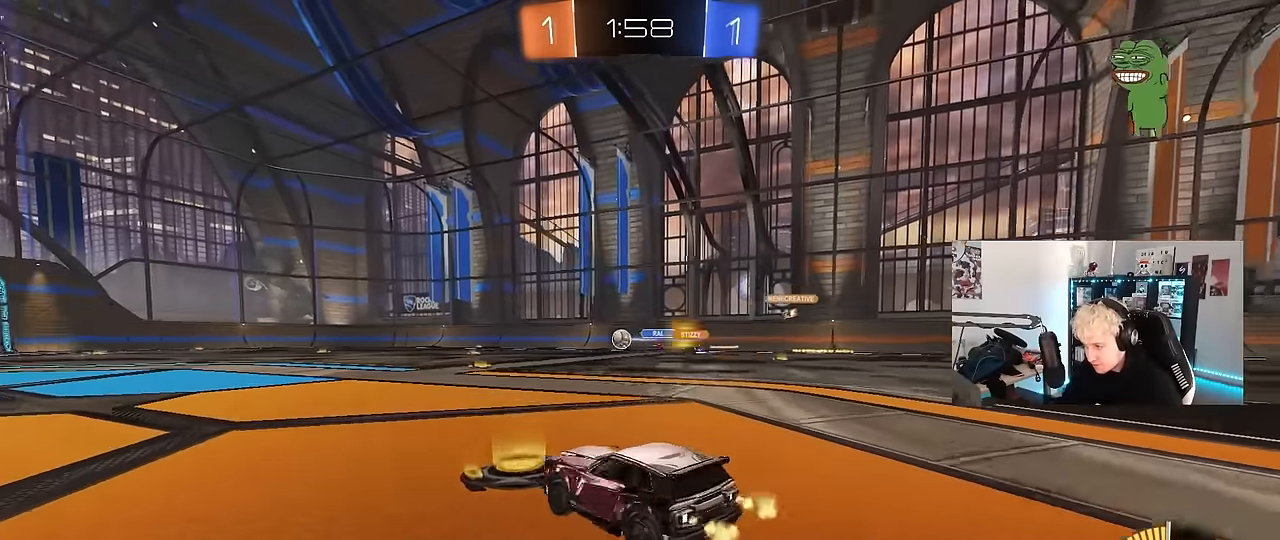
{"keys": ["a", "w"], "mouse": [], "events": [[183, "d", "up"], [500, "a", "down"]]}
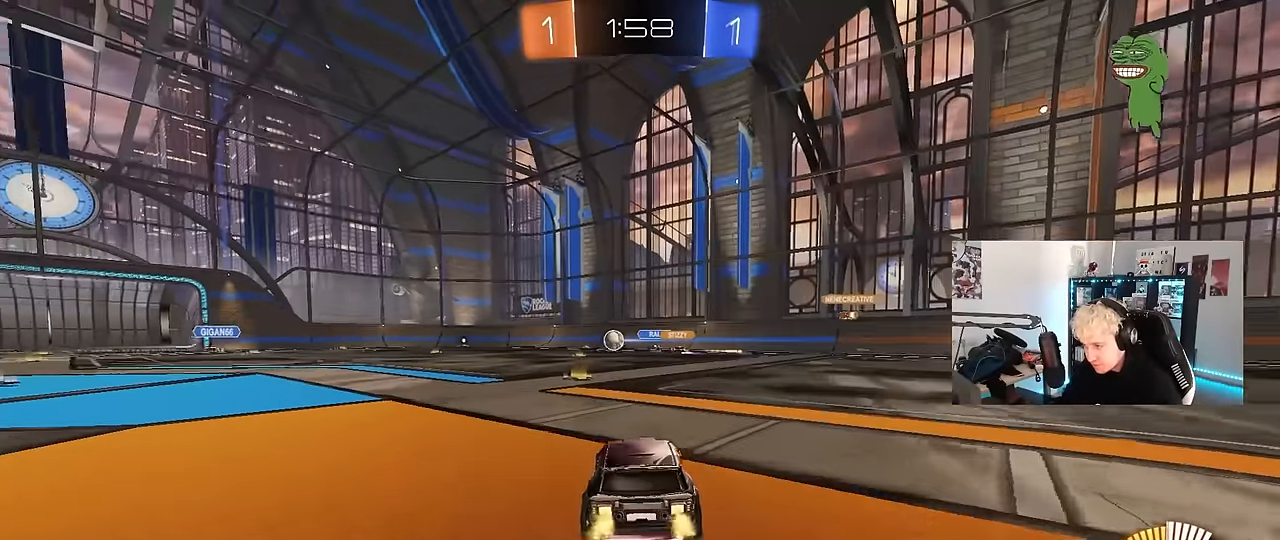
{"keys": ["w"], "mouse": [], "events": [[50, "mouse_left", "down"], [150, "a", "up"], [483, "mouse_left", "up"]]}
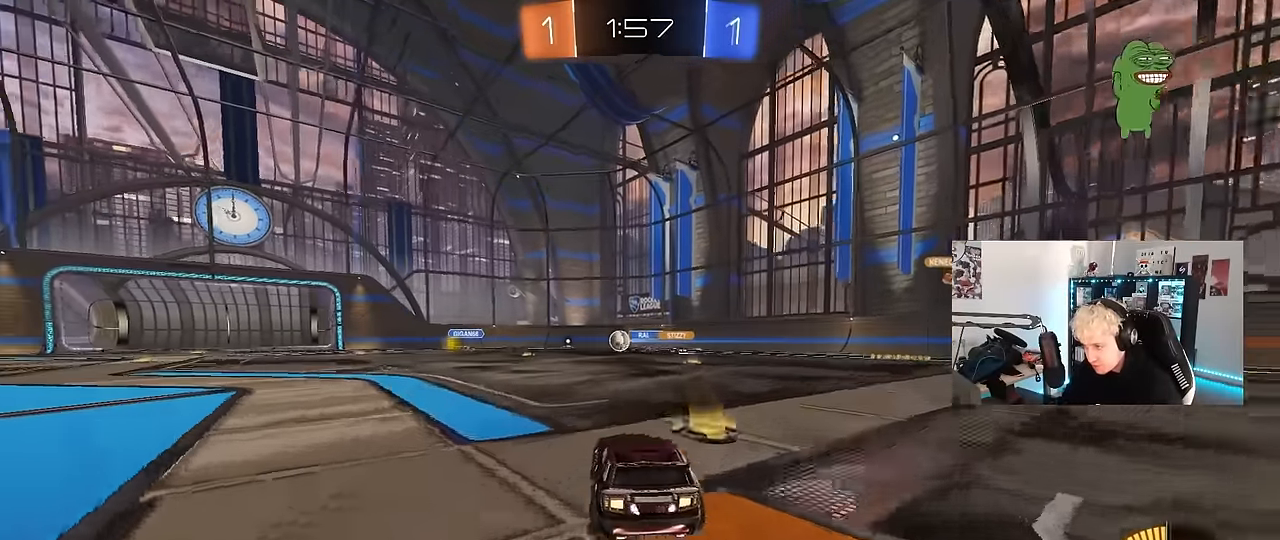
{"keys": [], "mouse": [], "events": [[67, "w", "up"], [267, "d", "down"], [450, "d", "up"]]}
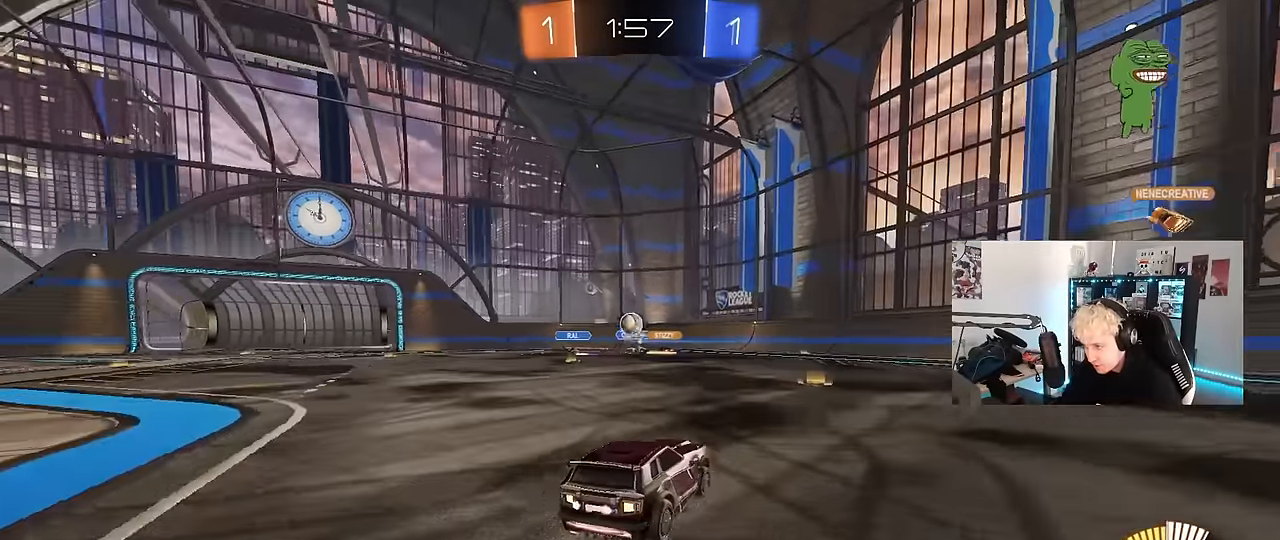
{"keys": ["d", "w"], "mouse": [], "events": [[183, "d", "down"], [267, "shift", "down"], [367, "w", "down"], [417, "shift", "up"]]}
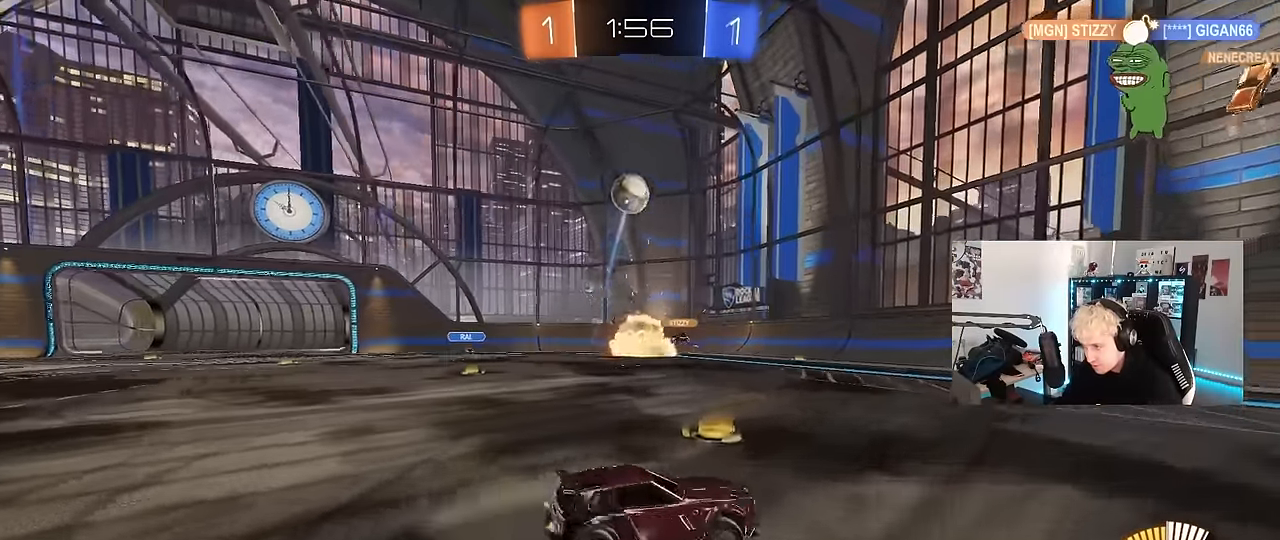
{"keys": ["d", "w"], "mouse": ["left"], "events": [[250, "mouse_left", "down"]]}
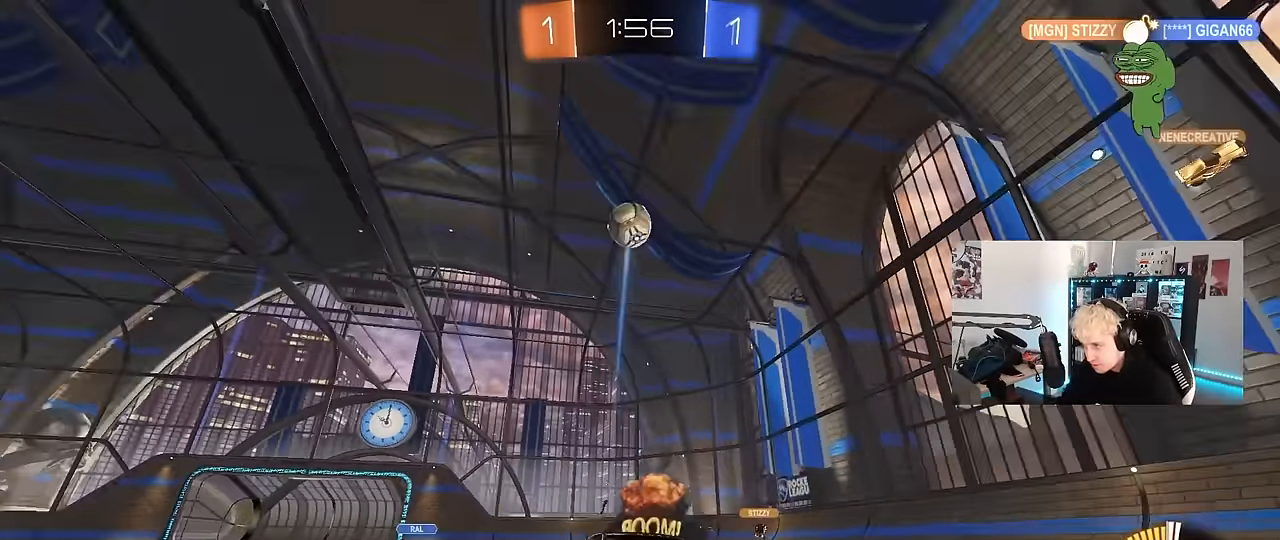
{"keys": [], "mouse": ["left"], "events": [[17, "d", "up"], [67, "mouse_left", "up"], [67, "w", "up"], [167, "a", "down"], [167, "s", "down"], [200, "mouse_right", "down"], [217, "a", "up"], [267, "d", "down"], [400, "d", "up"], [450, "s", "up"], [500, "mouse_left", "down"], [500, "mouse_right", "up"]]}
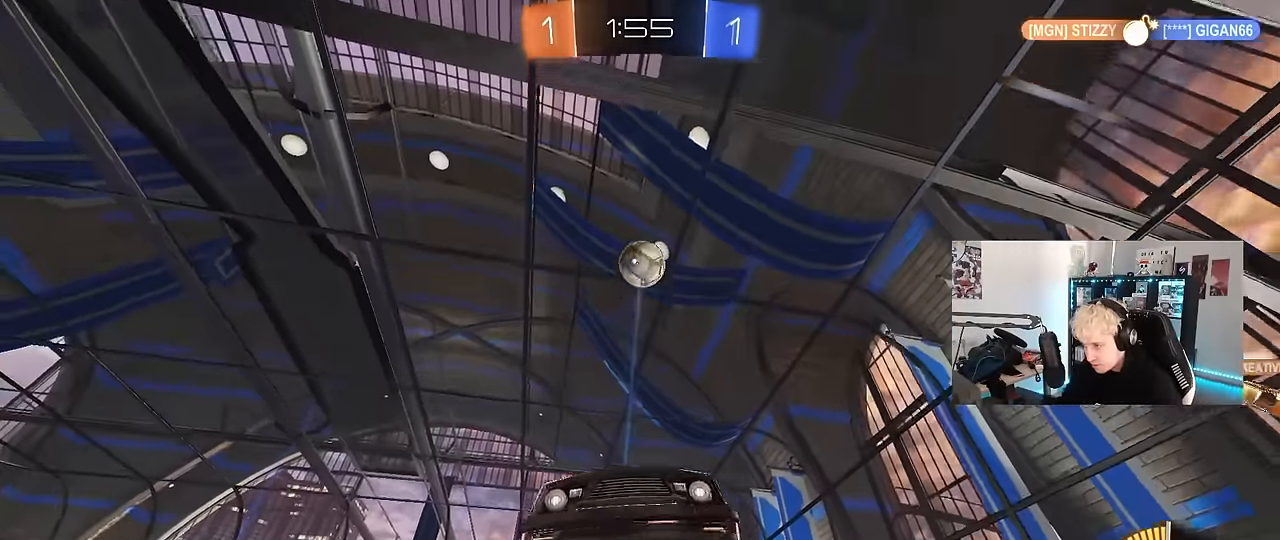
{"keys": ["a", "shift", "w"], "mouse": [], "events": [[50, "mouse_right", "down"], [133, "a", "down"], [133, "shift", "down"], [183, "s", "down"], [233, "mouse_right", "up"], [367, "s", "up"], [467, "mouse_left", "up"], [467, "w", "down"]]}
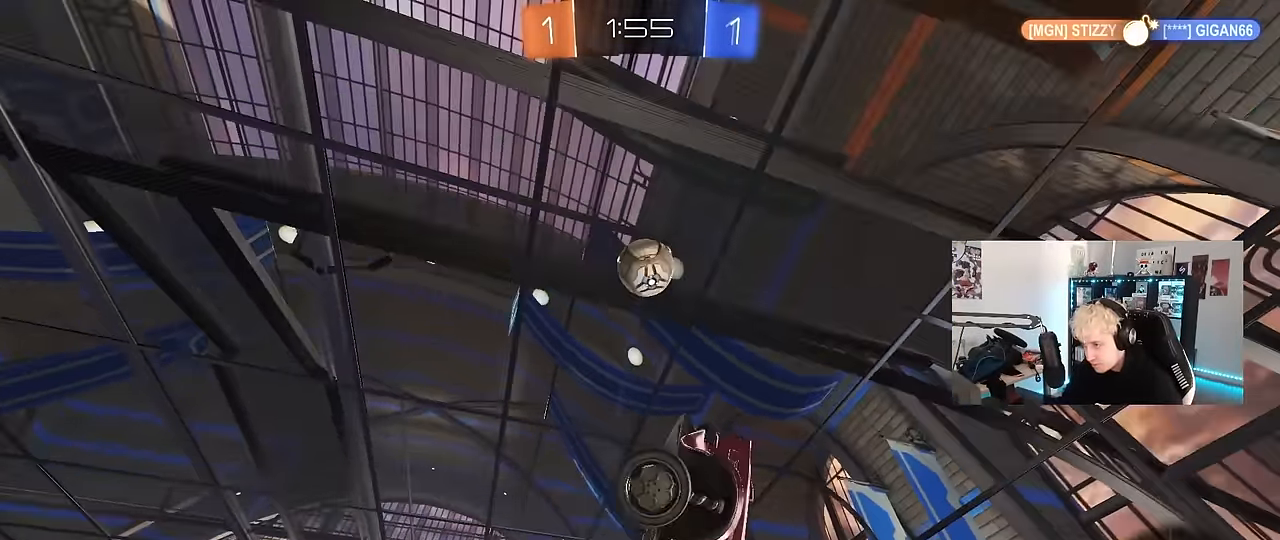
{"keys": [], "mouse": ["left"], "events": [[150, "w", "up"], [250, "mouse_left", "down"], [333, "w", "down"], [383, "a", "up"], [383, "d", "down"], [383, "shift", "up"], [467, "d", "up"], [467, "w", "up"]]}
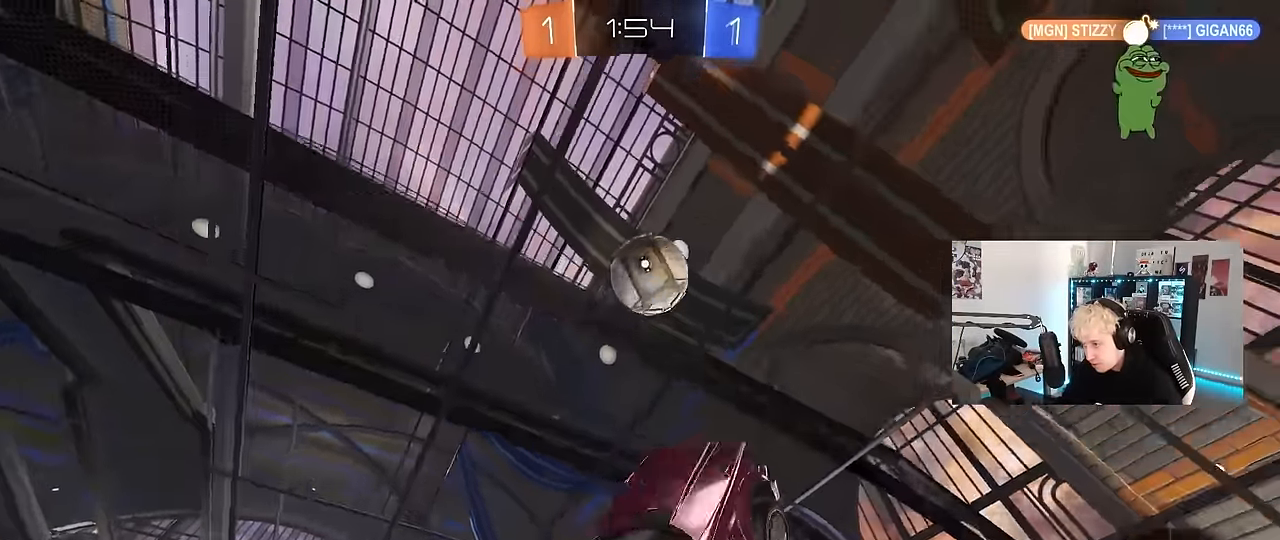
{"keys": ["w"], "mouse": [], "events": [[17, "mouse_left", "up"], [217, "a", "down"], [250, "s", "down"], [300, "a", "up"], [300, "s", "up"], [350, "mouse_left", "down"], [483, "mouse_left", "up"], [483, "w", "down"]]}
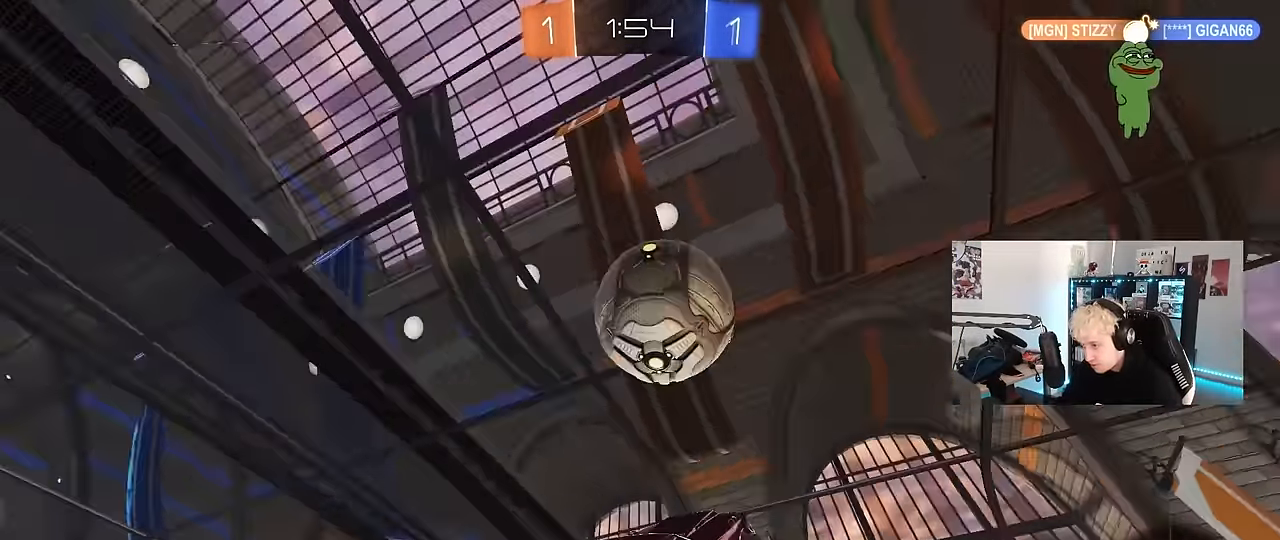
{"keys": ["d"], "mouse": [], "events": [[83, "a", "down"], [83, "mouse_left", "down"], [83, "w", "up"], [233, "a", "up"], [266, "d", "down"], [316, "s", "down"], [466, "mouse_left", "up"], [500, "s", "up"]]}
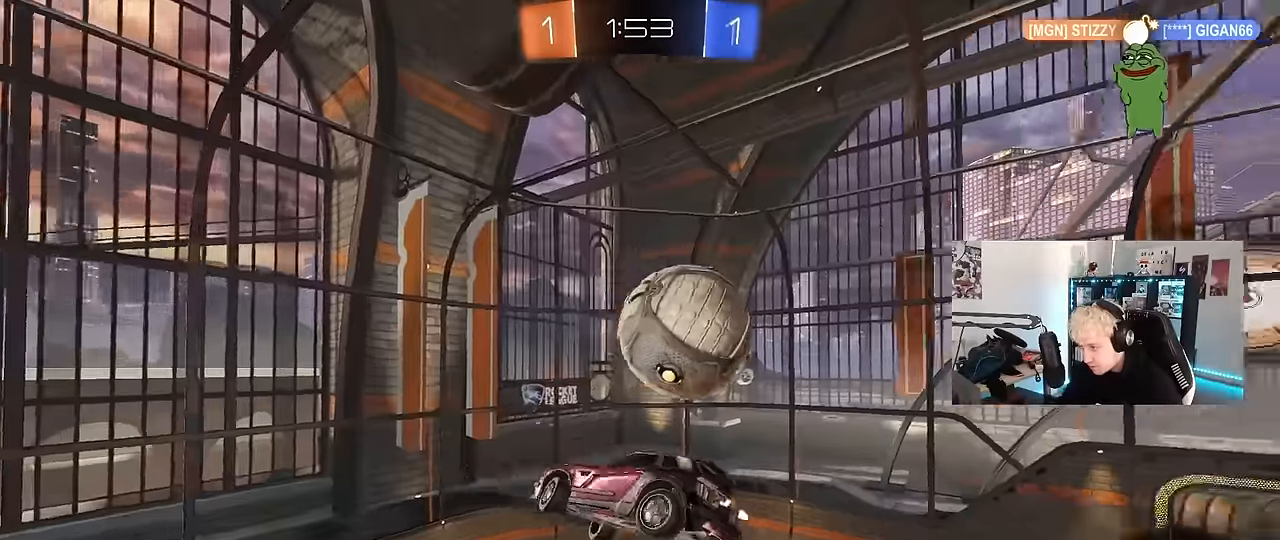
{"keys": ["a", "w"], "mouse": ["left"], "events": [[50, "a", "down"], [50, "d", "up"], [50, "mouse_left", "down"], [50, "shift", "down"], [100, "s", "down"], [200, "mouse_left", "up"], [233, "shift", "up"], [283, "a", "up"], [283, "d", "down"], [333, "d", "up"], [333, "mouse_left", "down"], [333, "s", "up"], [383, "d", "down"], [466, "a", "down"], [466, "d", "up"], [466, "w", "down"]]}
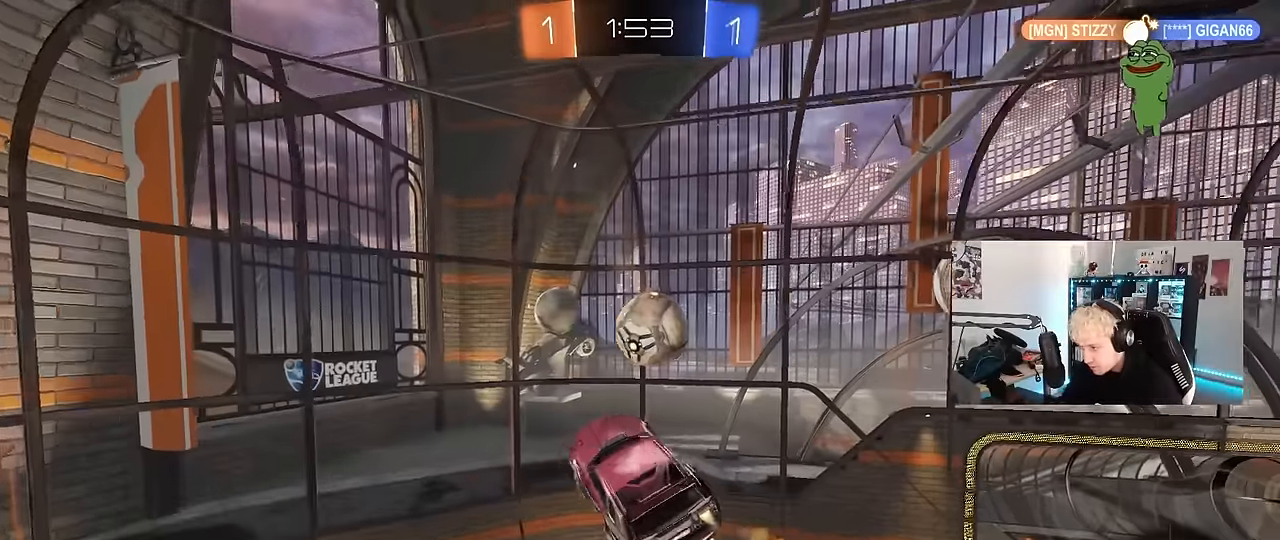
{"keys": [], "mouse": ["left"], "events": [[16, "w", "up"], [66, "a", "up"], [166, "mouse_left", "up"], [216, "d", "down"], [216, "s", "down"], [250, "a", "down"], [250, "d", "up"], [350, "d", "down"], [400, "d", "up"], [450, "a", "up"], [450, "s", "up"], [500, "mouse_left", "down"]]}
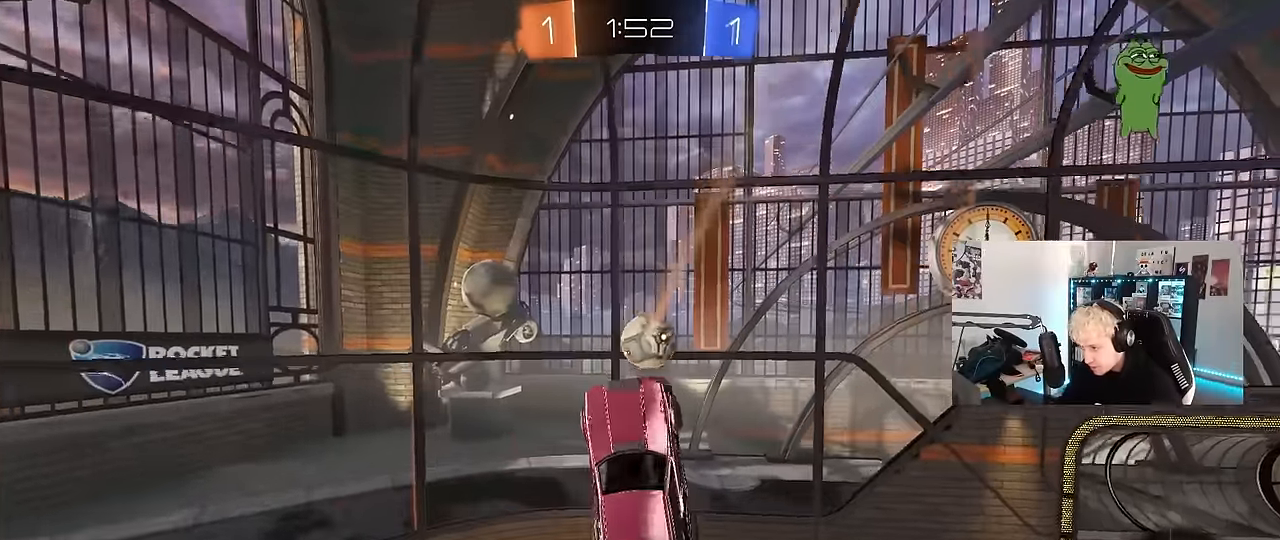
{"keys": ["s"], "mouse": [], "events": [[83, "d", "down"], [83, "mouse_left", "up"], [266, "d", "up"], [416, "s", "down"]]}
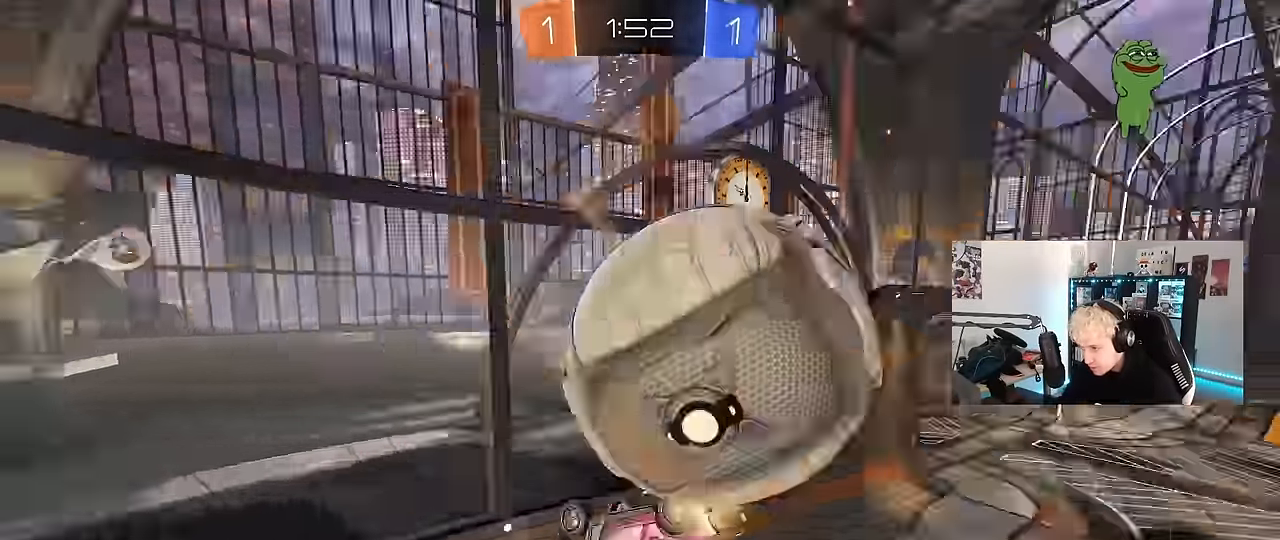
{"keys": ["a", "shift"], "mouse": [], "events": [[150, "a", "down"], [200, "shift", "down"], [250, "s", "up"]]}
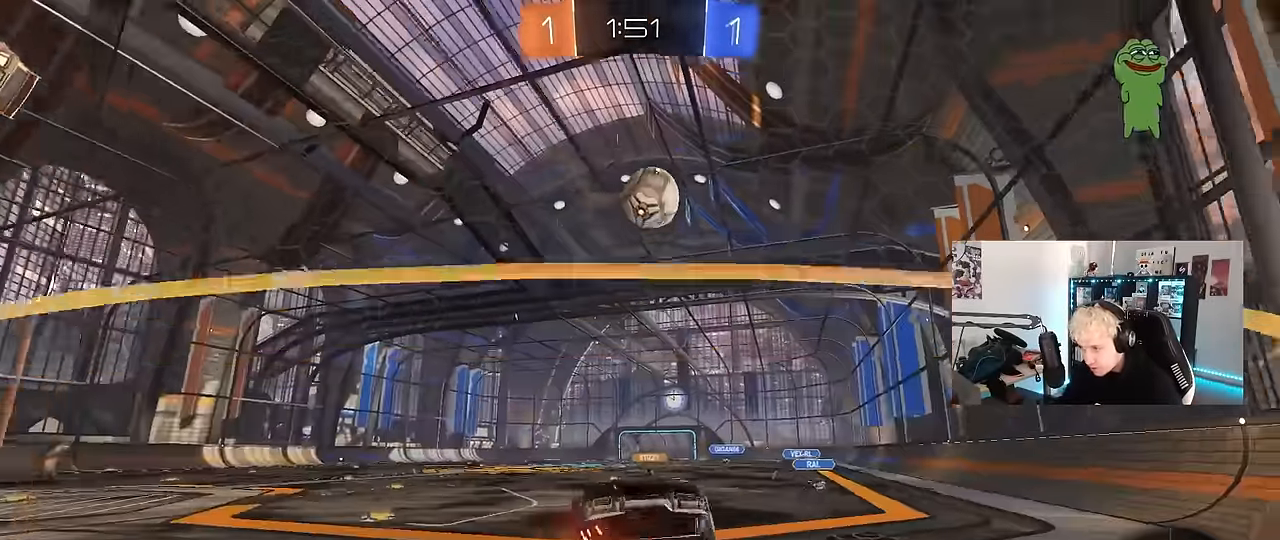
{"keys": ["a", "s", "shift"], "mouse": [], "events": [[66, "s", "down"]]}
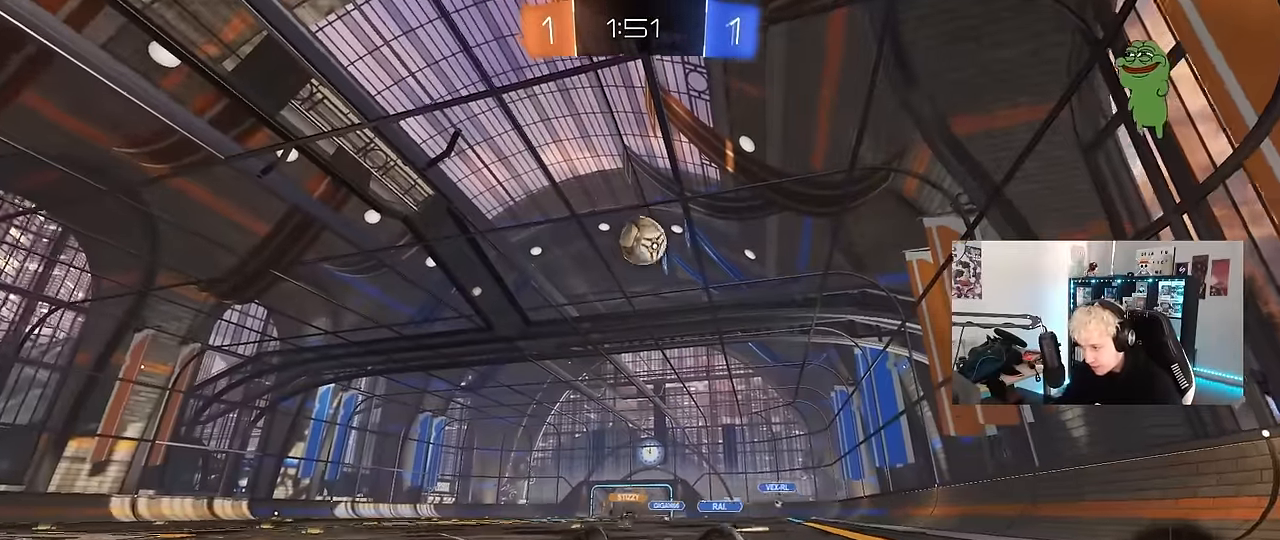
{"keys": ["d", "w"], "mouse": [], "events": [[266, "d", "down"], [316, "a", "up"], [316, "shift", "up"], [366, "s", "up"], [500, "w", "down"]]}
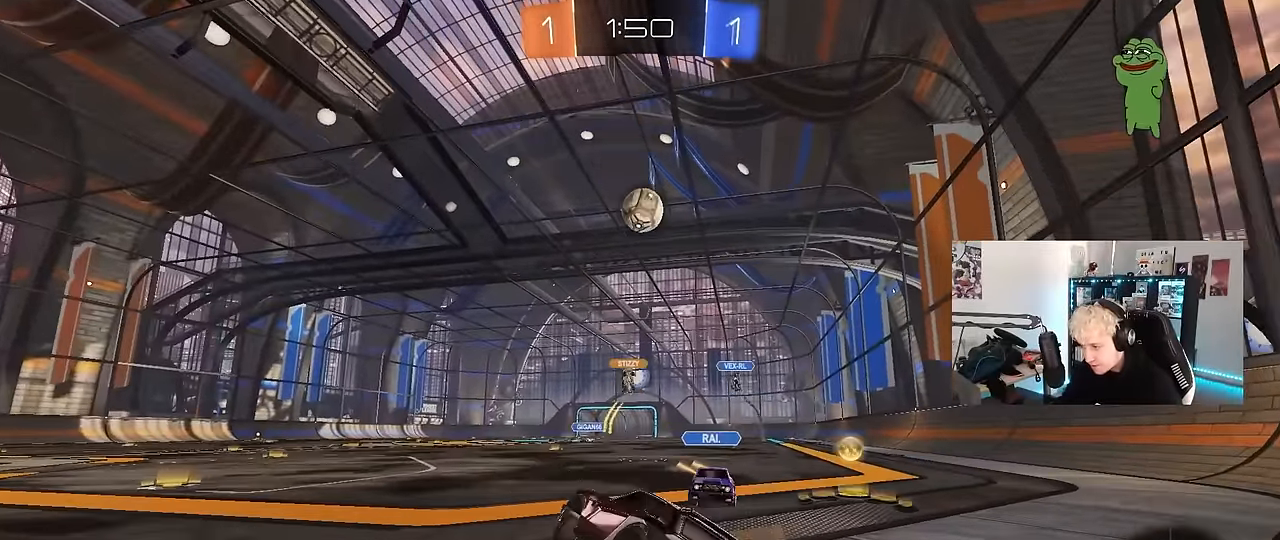
{"keys": ["w"], "mouse": [], "events": [[433, "d", "up"]]}
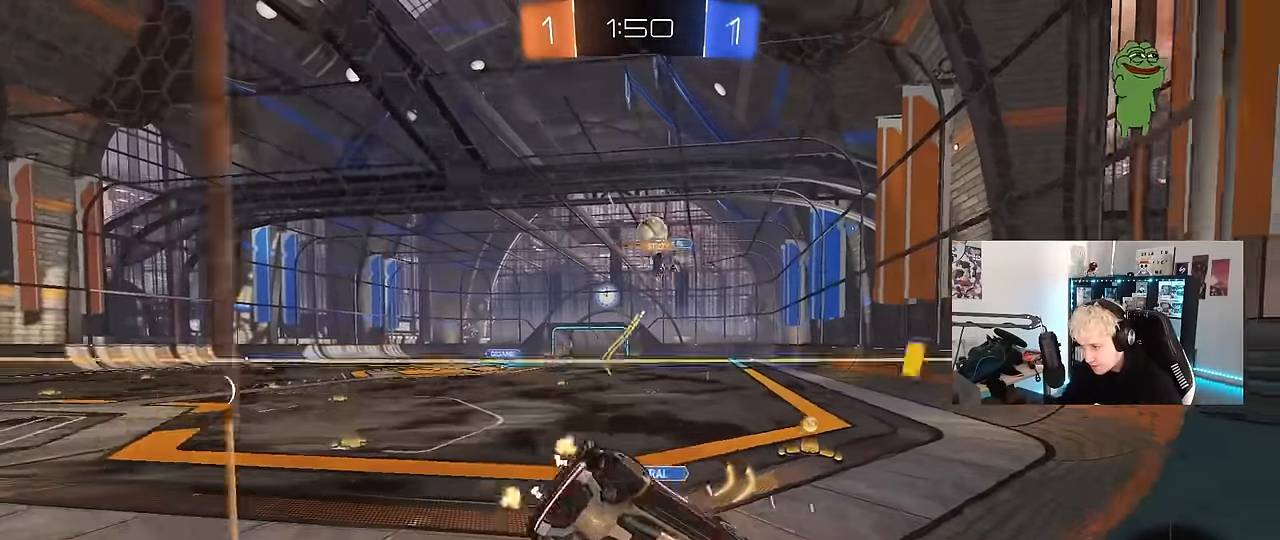
{"keys": ["w"], "mouse": ["left"], "events": [[116, "d", "down"], [166, "mouse_left", "down"], [300, "a", "down"], [350, "d", "up"], [483, "a", "up"]]}
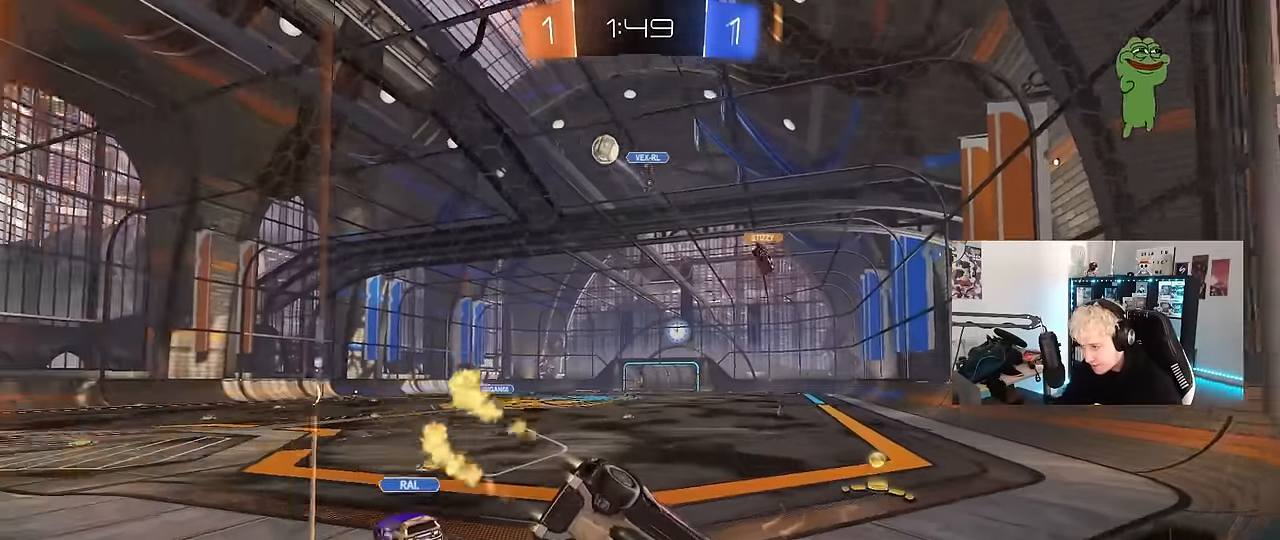
{"keys": ["a", "shift", "w"], "mouse": ["left"], "events": [[416, "a", "down"], [416, "shift", "down"]]}
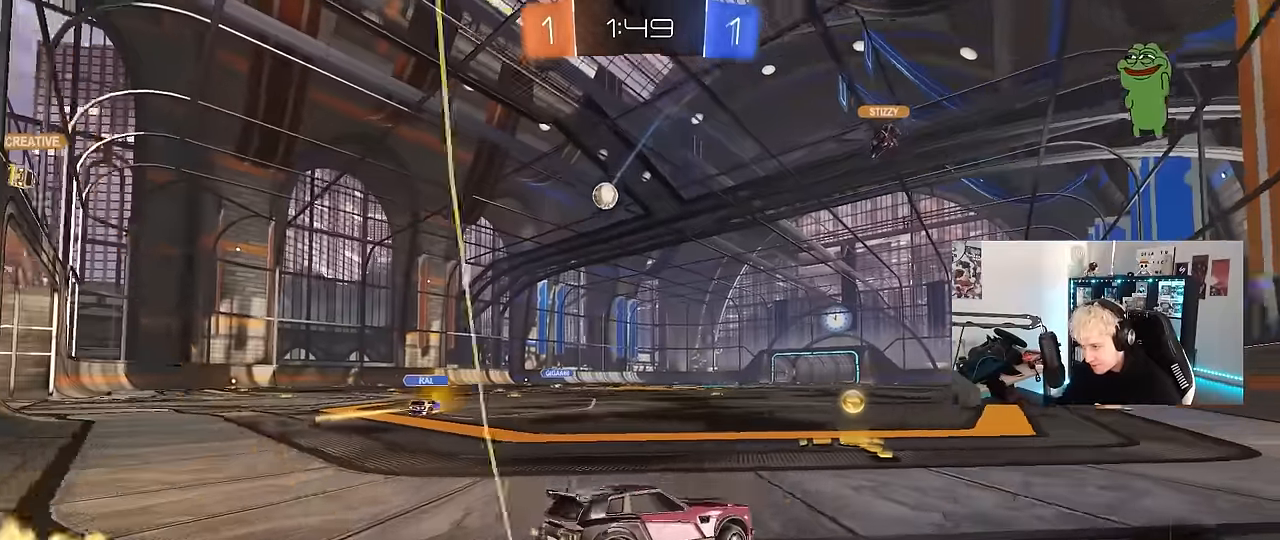
{"keys": ["a", "w"], "mouse": ["left"], "events": [[50, "shift", "up"], [283, "shift", "down"], [333, "shift", "up"]]}
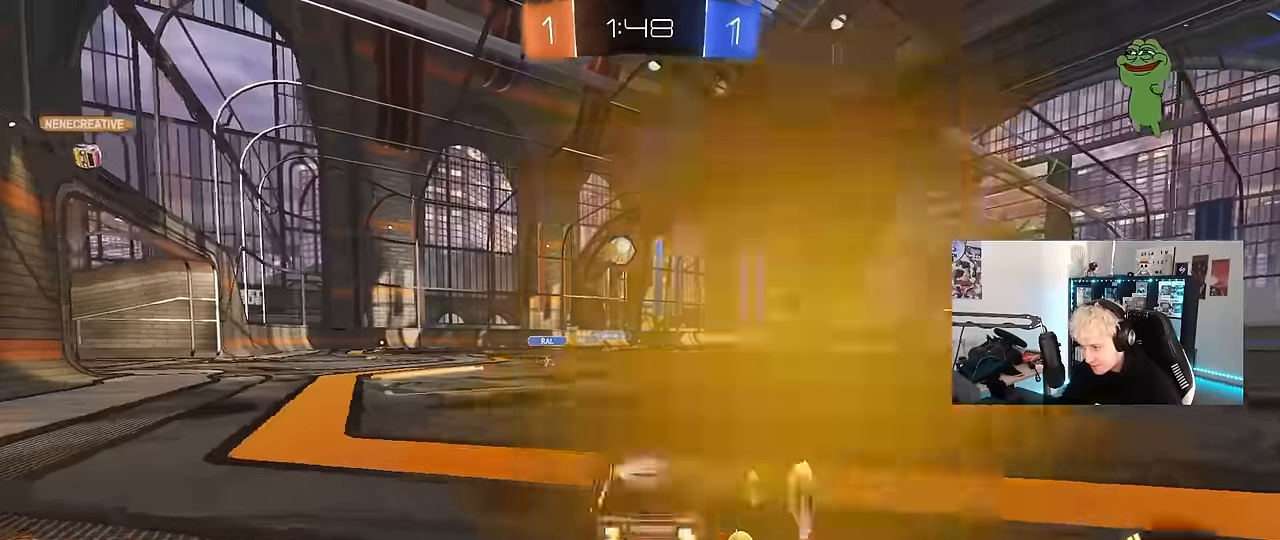
{"keys": ["w"], "mouse": ["left"], "events": [[350, "a", "up"]]}
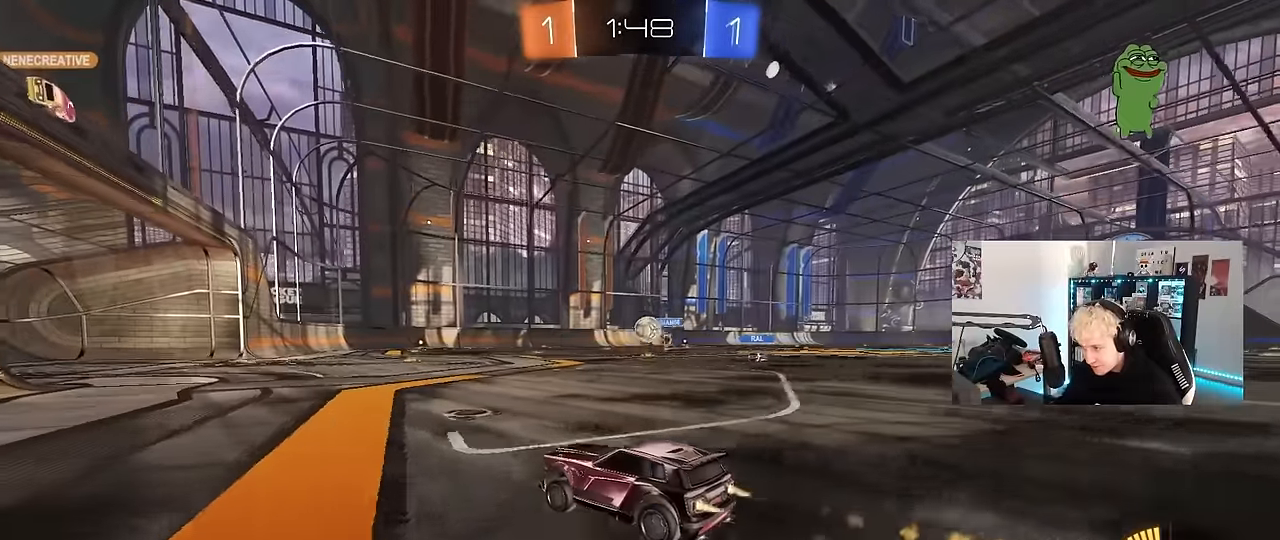
{"keys": ["d"], "mouse": [], "events": [[183, "mouse_left", "up"], [233, "a", "down"], [266, "a", "up"], [266, "w", "up"], [416, "d", "down"]]}
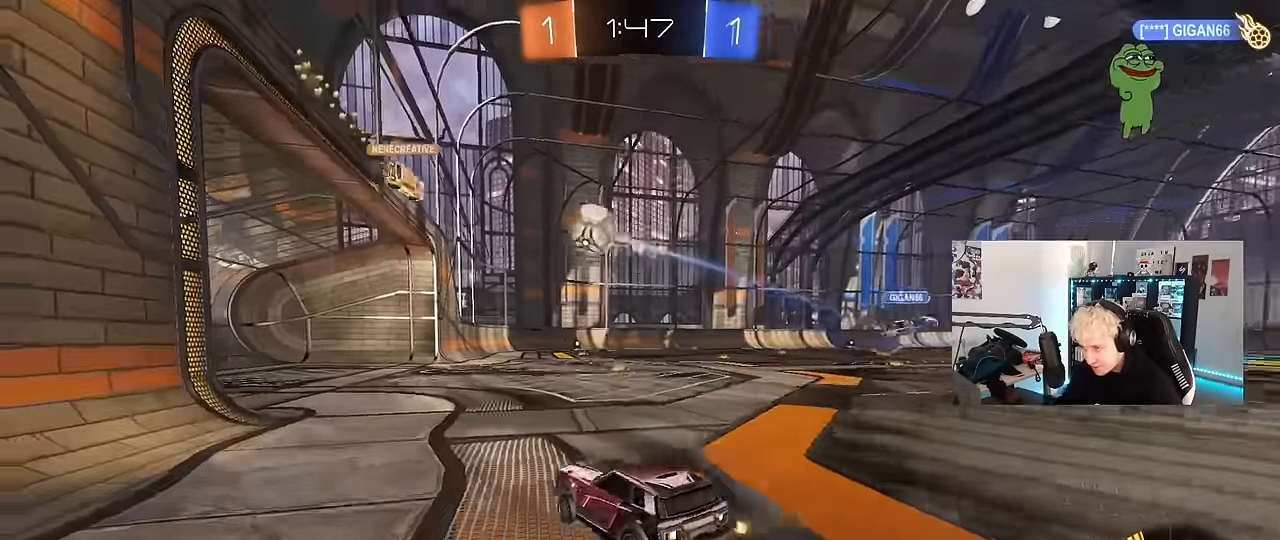
{"keys": ["d", "w"], "mouse": [], "events": [[50, "s", "down"], [250, "s", "up"], [383, "w", "down"], [433, "mouse_left", "down"], [466, "mouse_left", "up"]]}
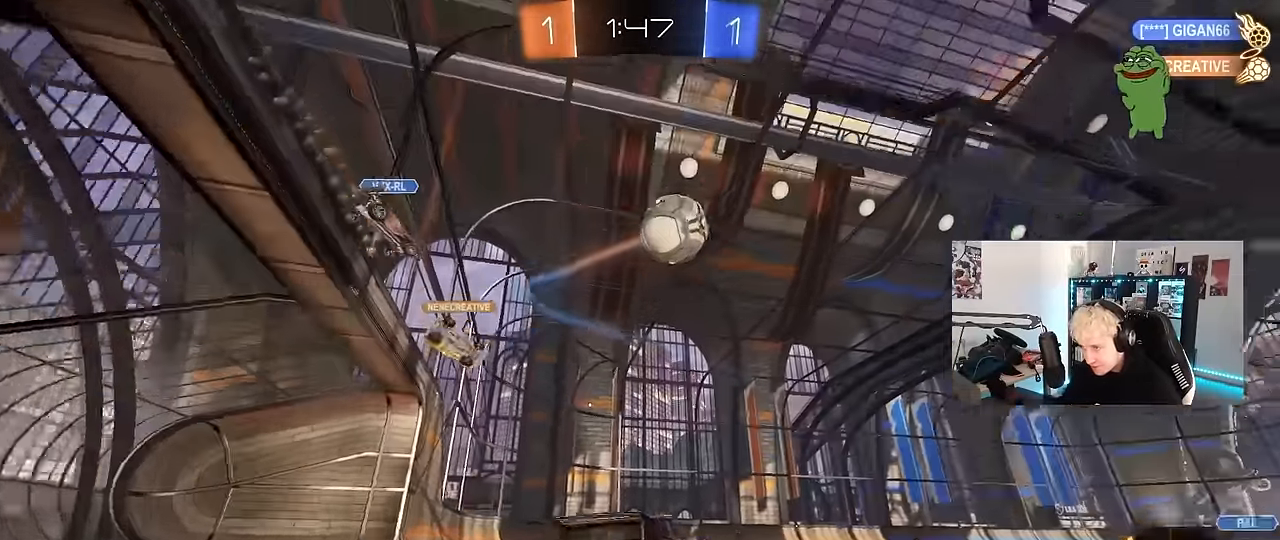
{"keys": [], "mouse": ["right"], "events": [[250, "mouse_right", "down"], [300, "d", "up"], [300, "mouse_left", "down"], [300, "w", "up"], [350, "a", "down"], [350, "s", "down"], [483, "a", "up"], [483, "mouse_left", "up"], [483, "s", "up"]]}
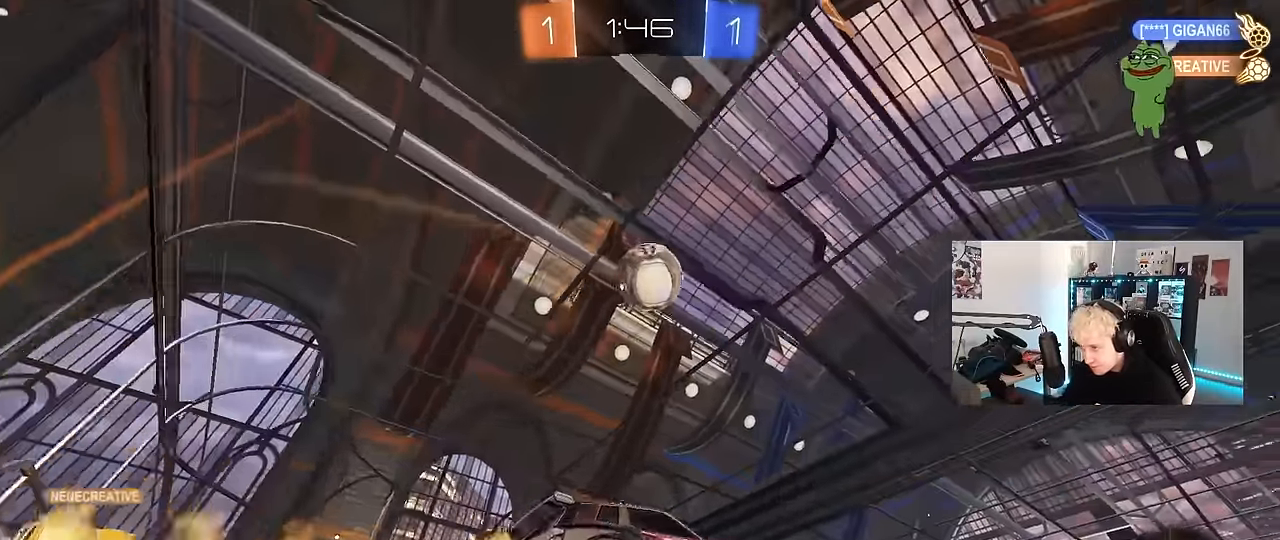
{"keys": [], "mouse": ["left"], "events": [[33, "mouse_right", "up"], [83, "mouse_right", "down"], [133, "a", "down"], [133, "s", "down"], [183, "d", "down"], [183, "mouse_left", "down"], [233, "shift", "down"], [266, "a", "up"], [266, "mouse_right", "up"], [266, "s", "up"], [366, "shift", "up"], [416, "d", "up"]]}
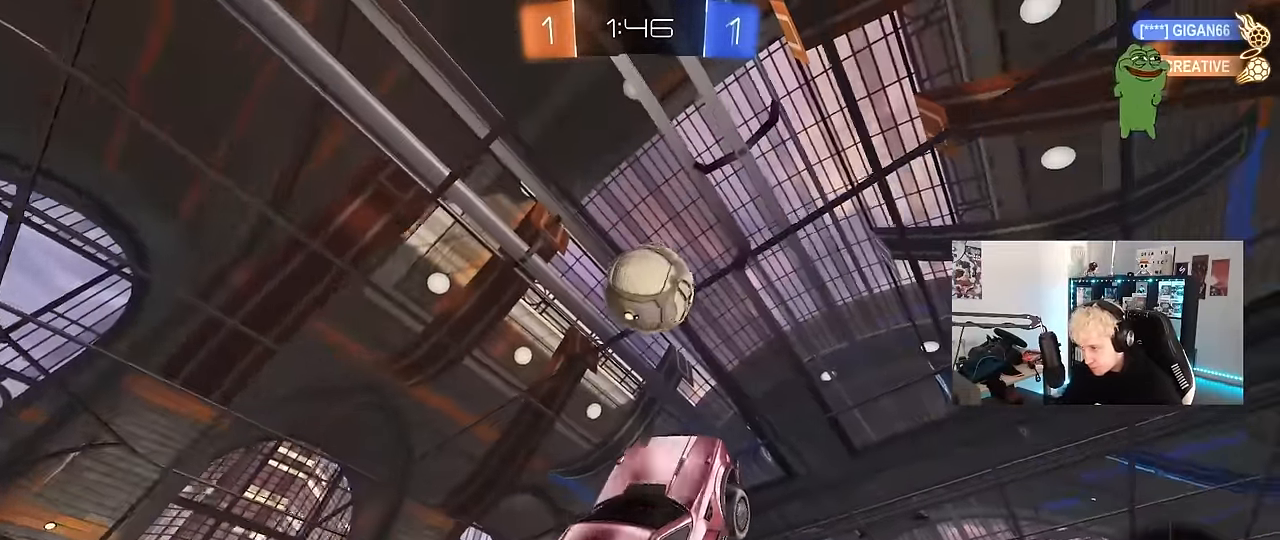
{"keys": ["a", "w"], "mouse": [], "events": [[50, "d", "down"], [150, "d", "up"], [150, "w", "down"], [200, "a", "down"], [200, "w", "up"], [250, "w", "down"], [333, "mouse_left", "up"], [333, "w", "up"], [383, "w", "down"]]}
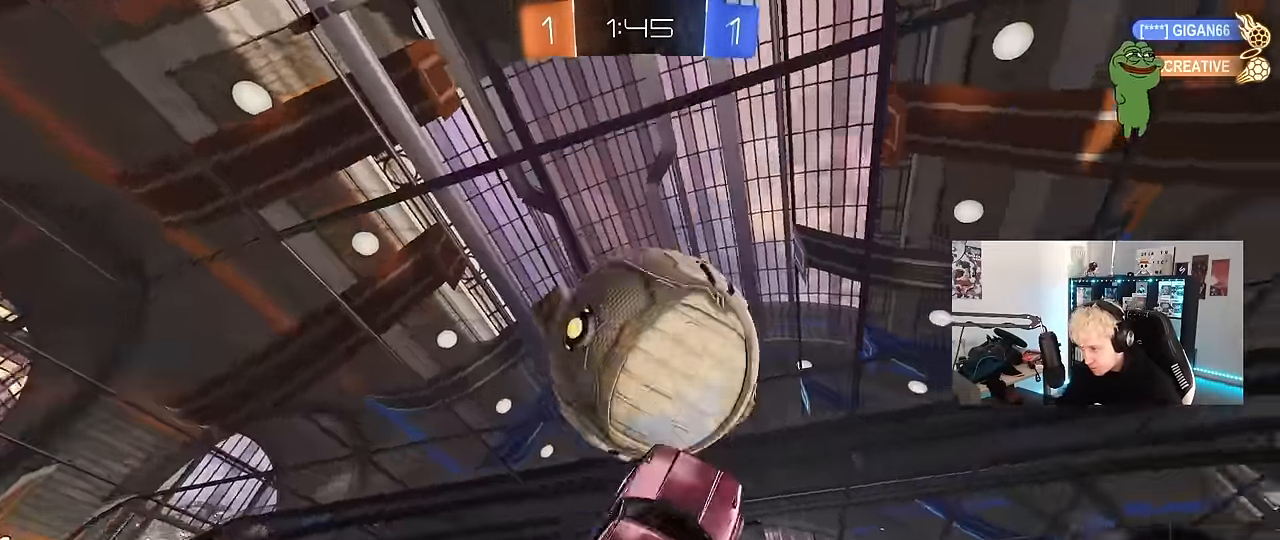
{"keys": ["a", "w"], "mouse": [], "events": [[16, "mouse_left", "down"], [16, "w", "up"], [117, "s", "down"], [117, "shift", "down"], [167, "s", "up"], [217, "s", "down"], [250, "mouse_left", "up"], [250, "s", "up"], [400, "w", "down"], [484, "shift", "up"]]}